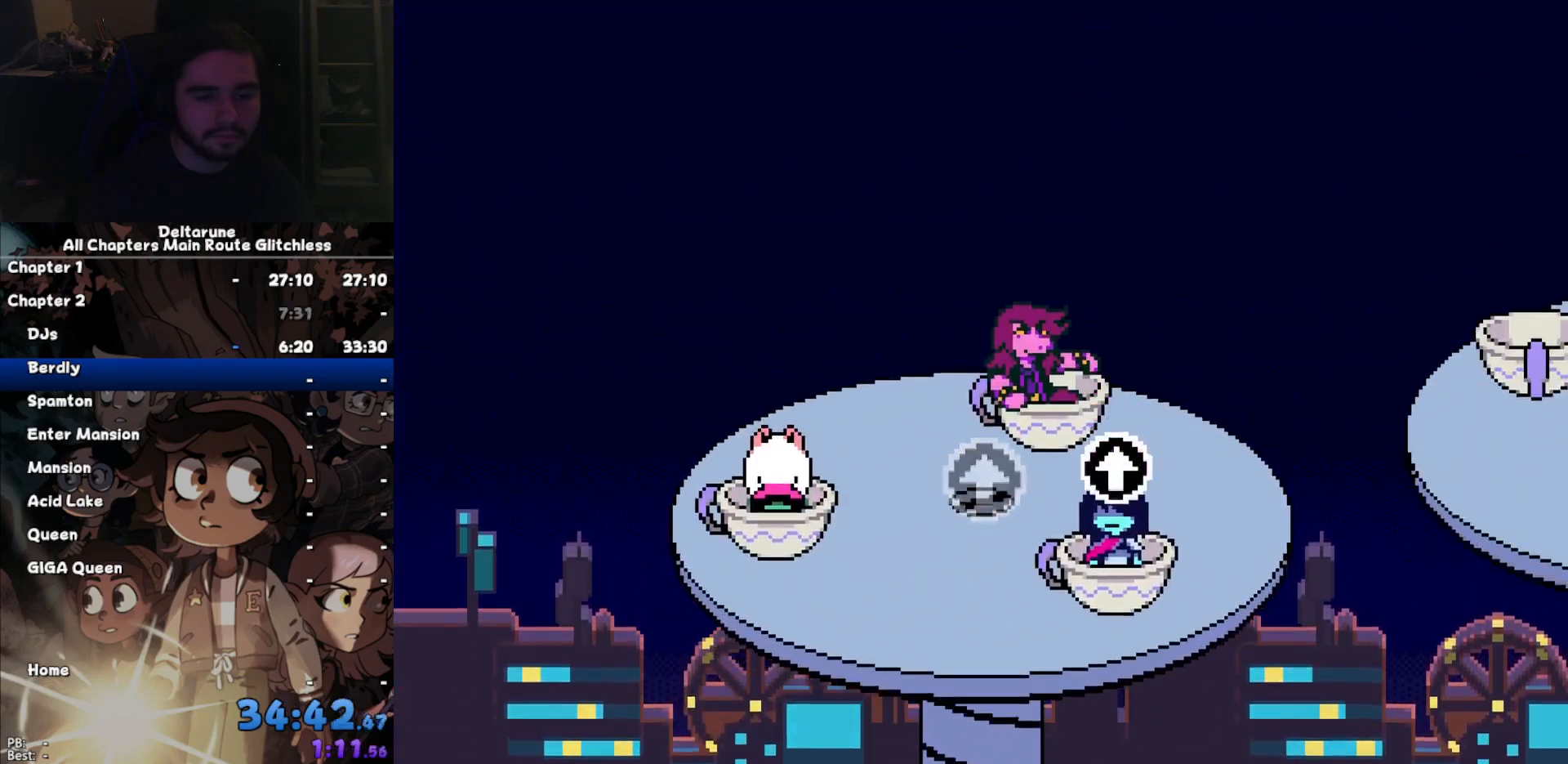
Gameplay with keyboard; each line is a JSON object with the keys held at the frame after it. "events" lists presses ("down") and releases ("up") of "c", "down", "left", "return", "right", "up", "x" and "z" between this image and that frame as [ms after this image, input, new state], when the widget could be followed in between. No other keys are recorded. Mouse input is not recorded. Not read: ctrl shift.
{"keys": [], "events": []}
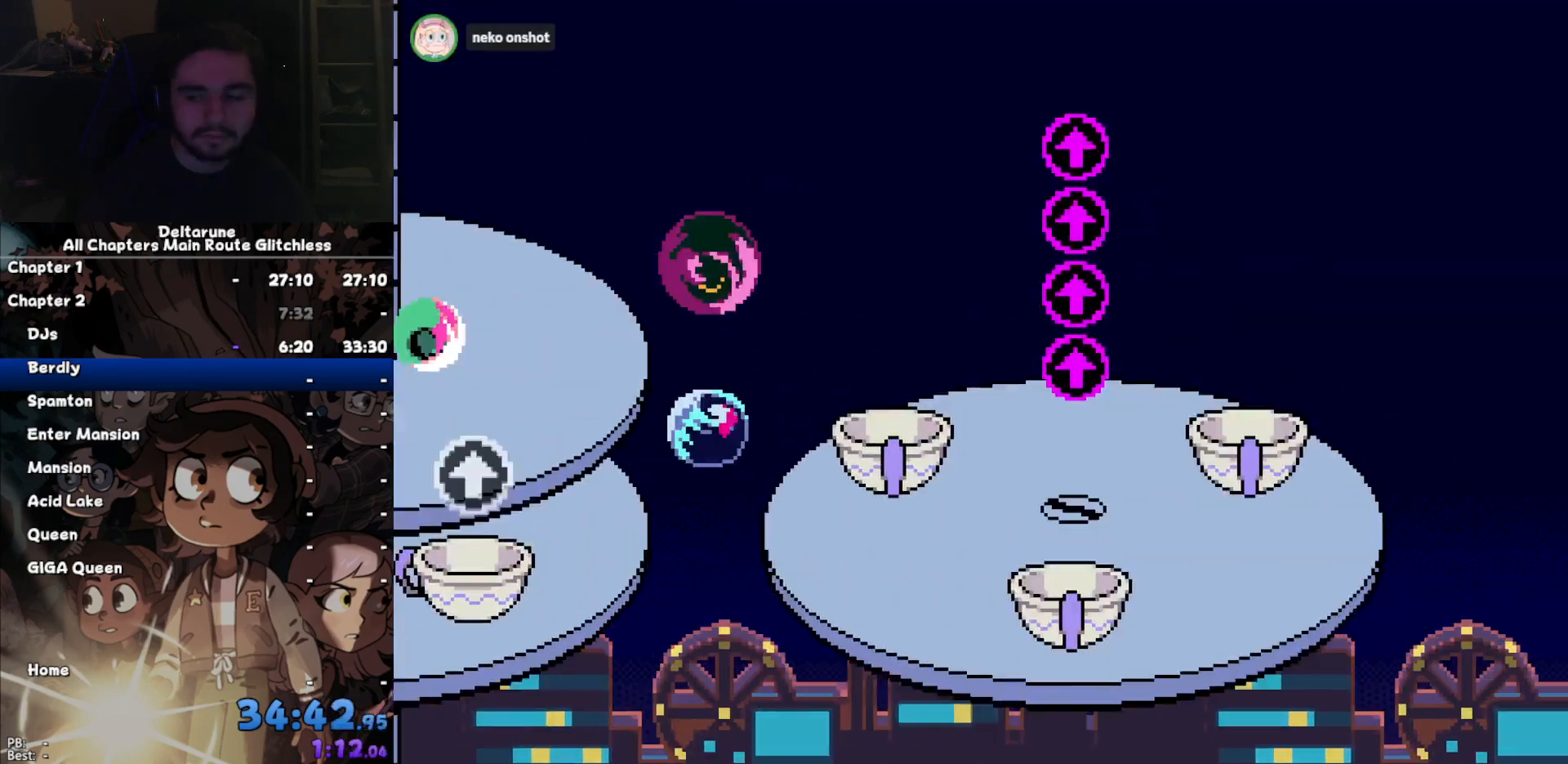
{"keys": [], "events": []}
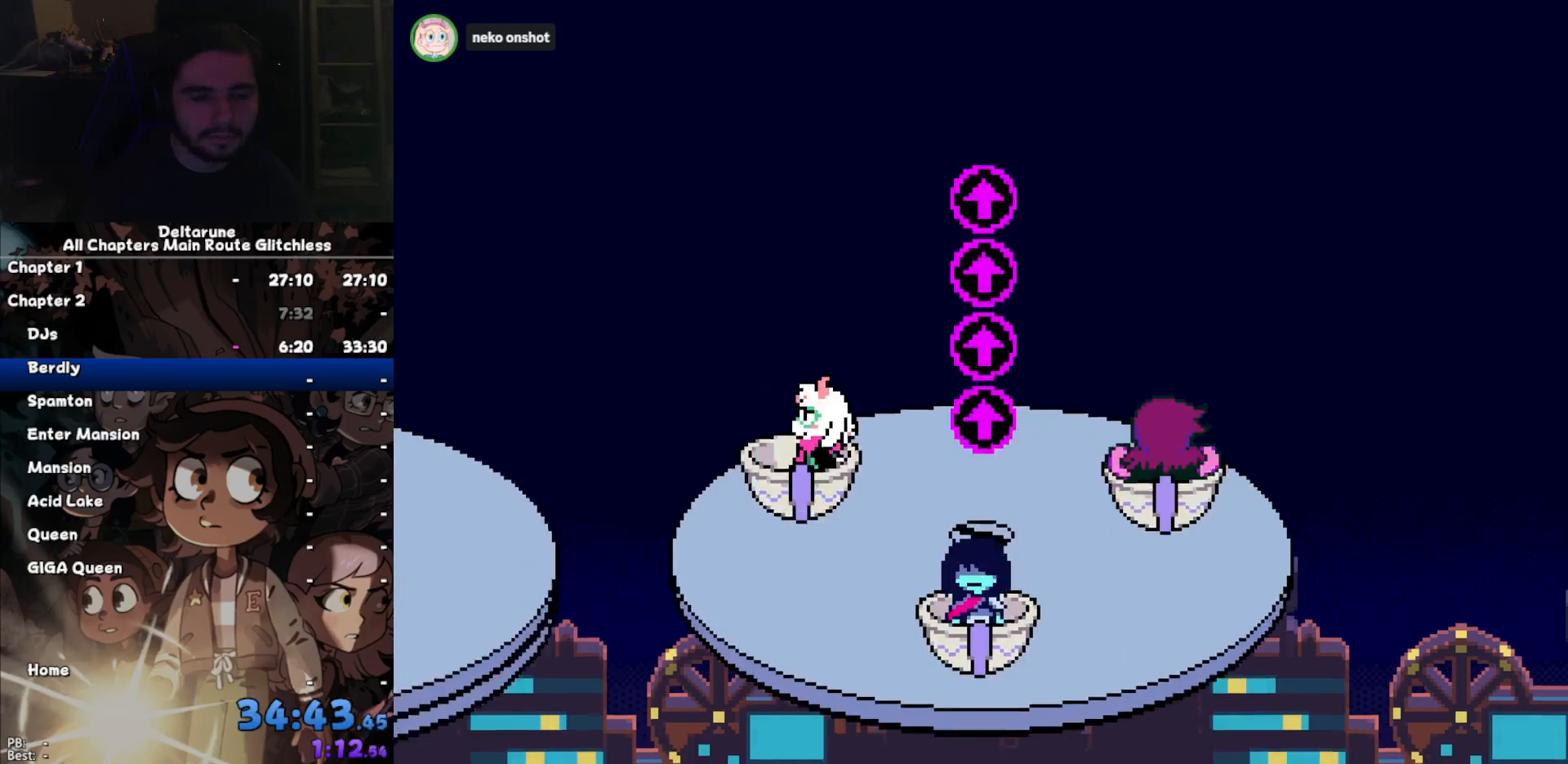
{"keys": [], "events": []}
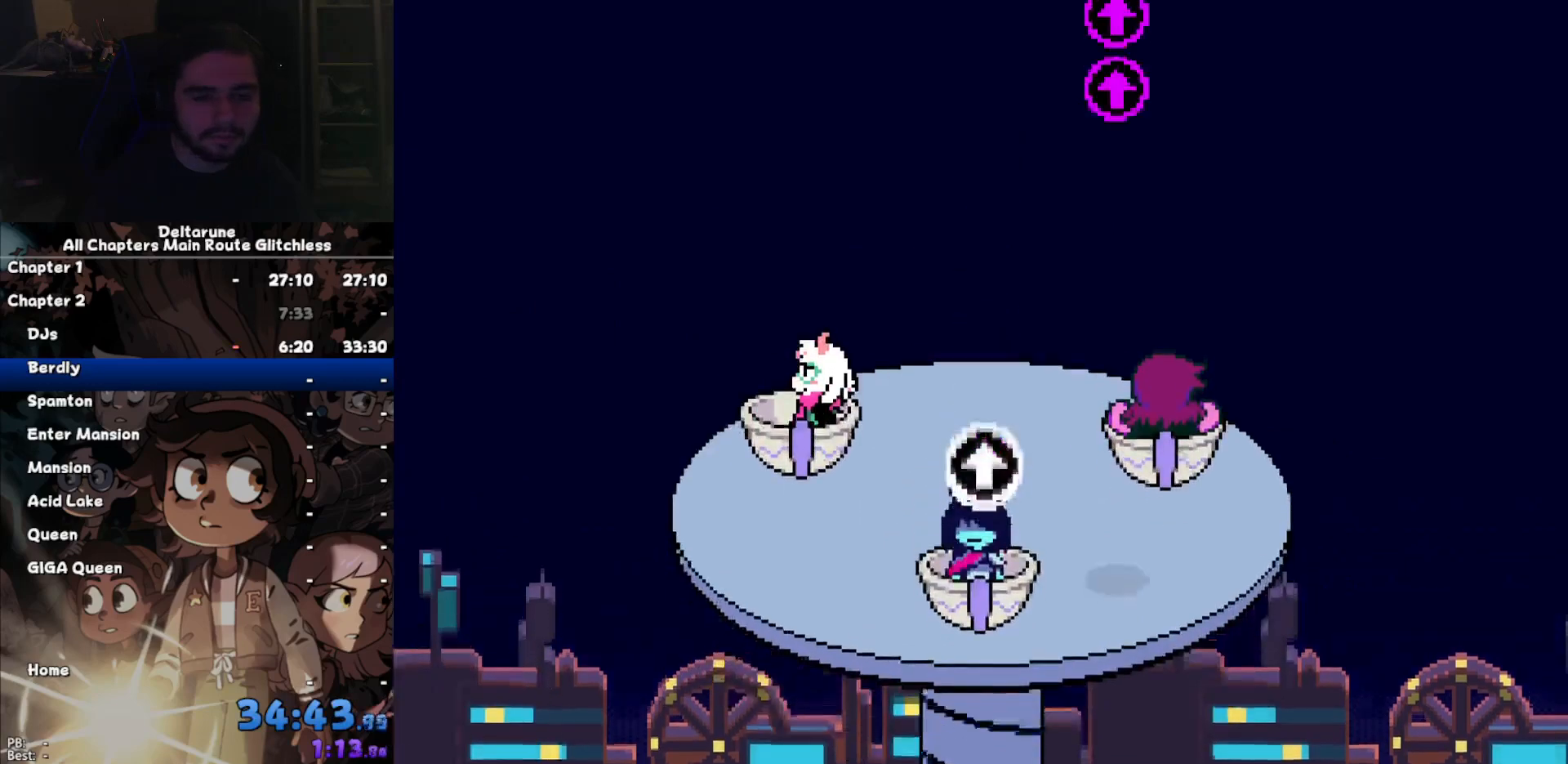
{"keys": [], "events": [[67, "right", "down"], [233, "right", "up"]]}
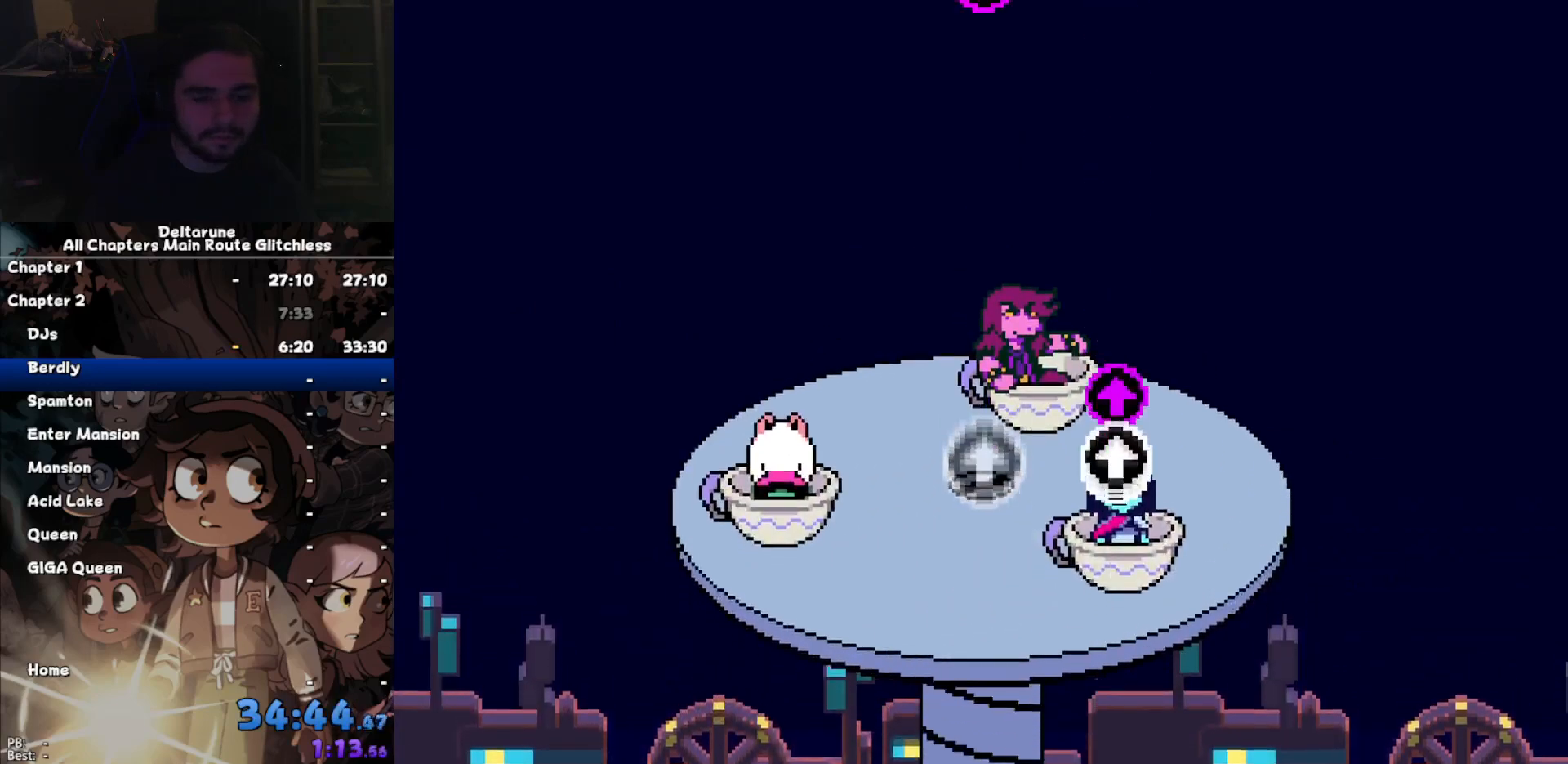
{"keys": [], "events": [[133, "left", "down"], [267, "left", "up"]]}
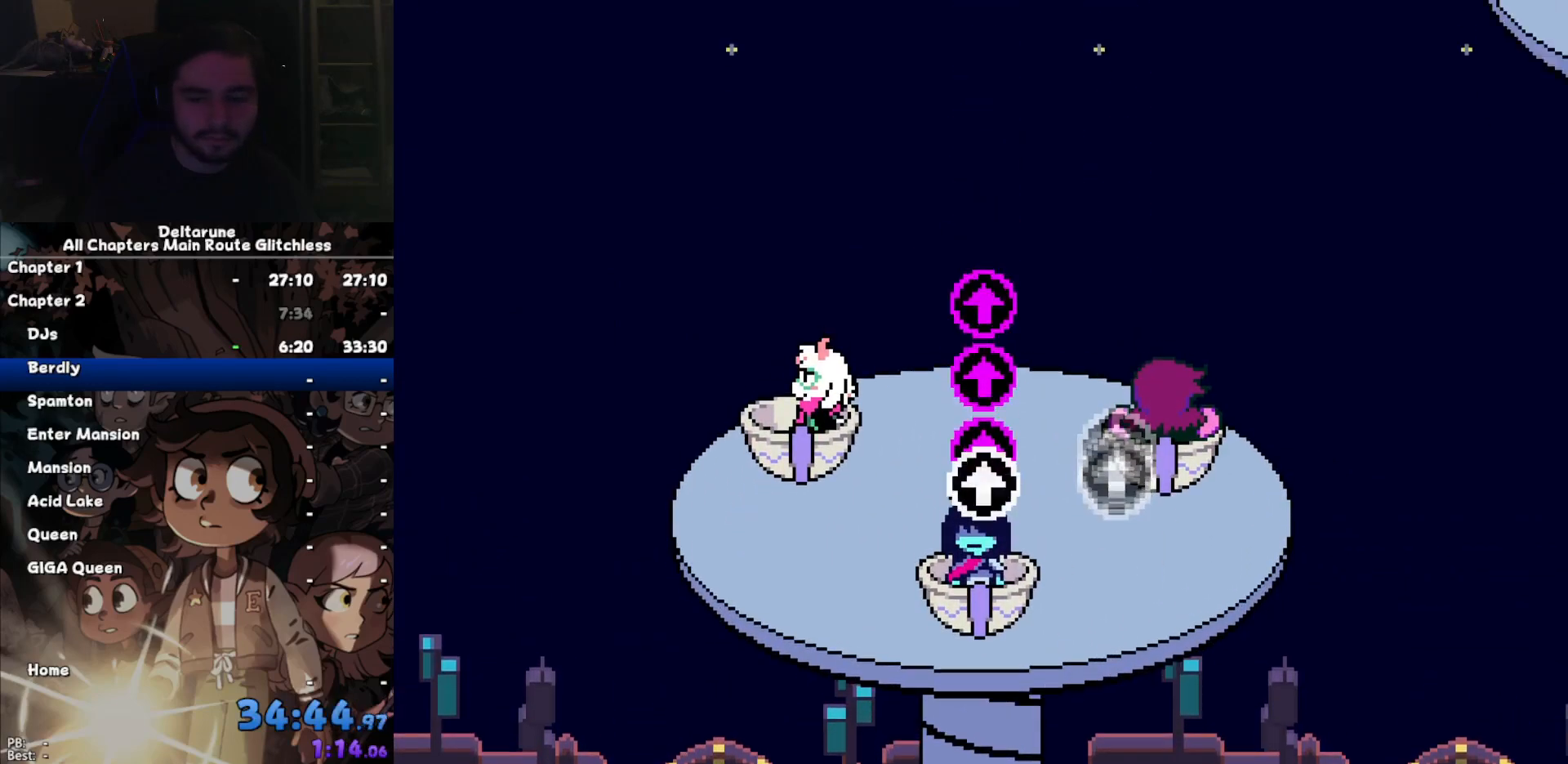
{"keys": []}
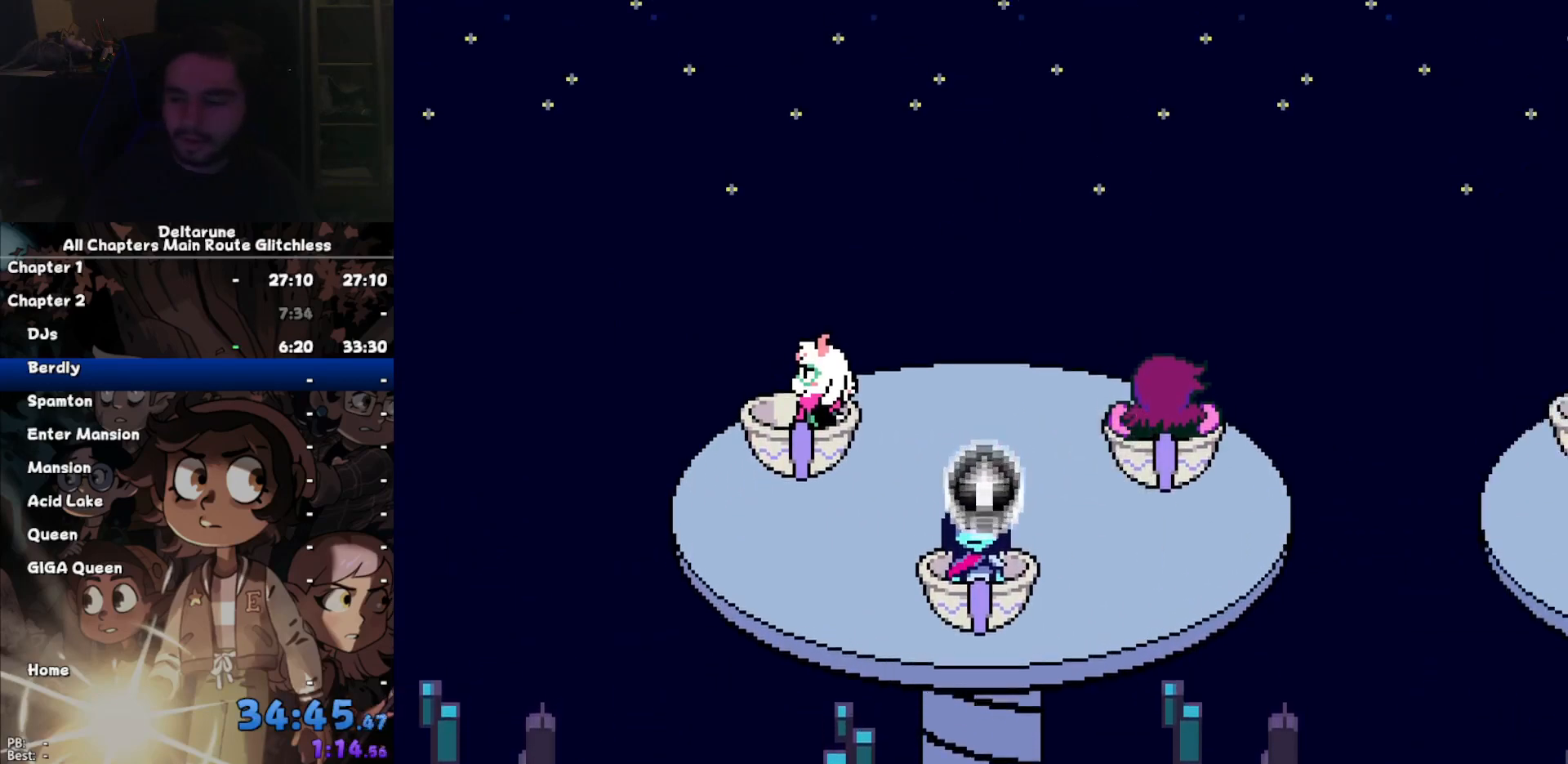
{"keys": [], "events": []}
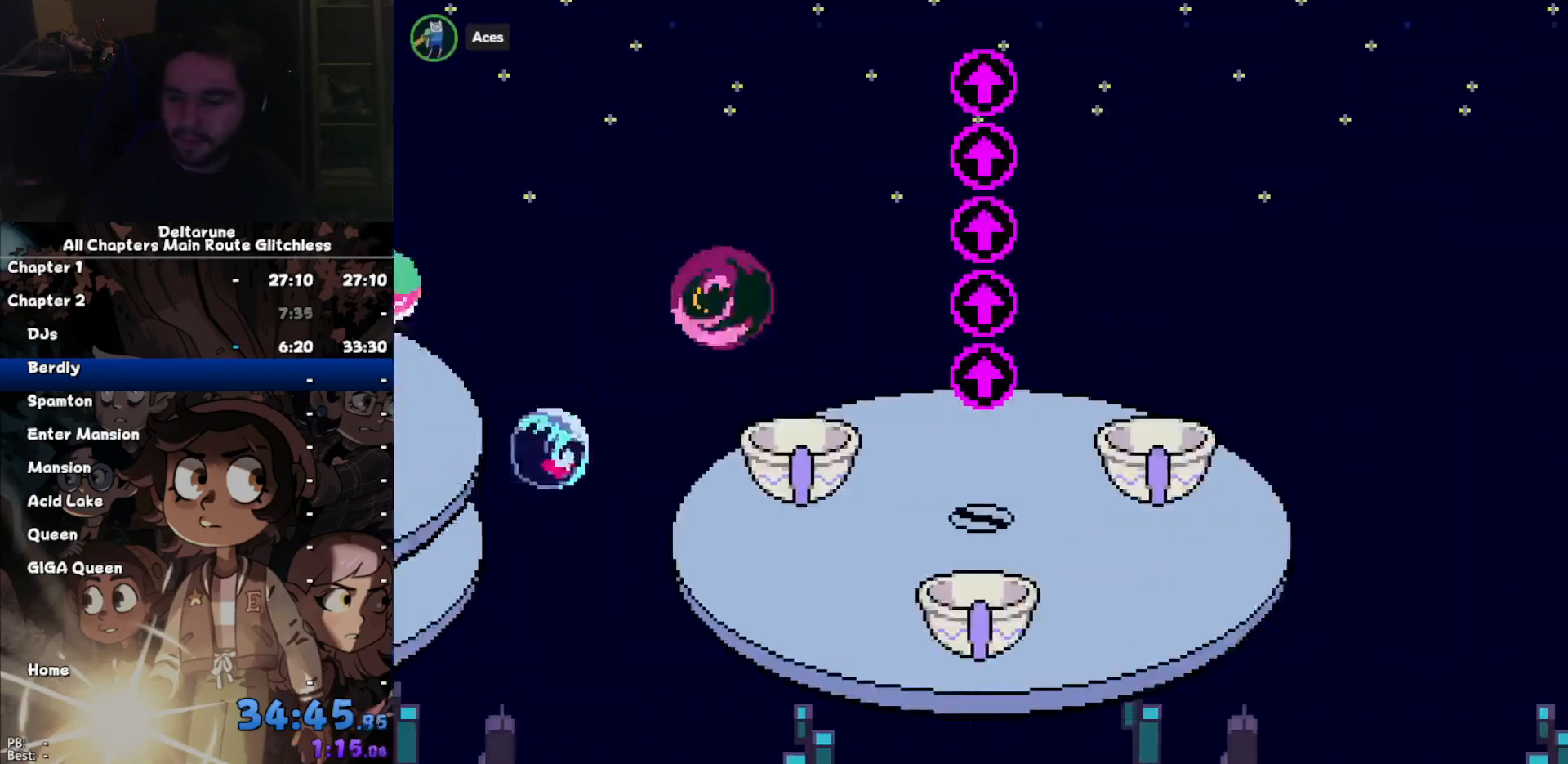
{"keys": [], "events": []}
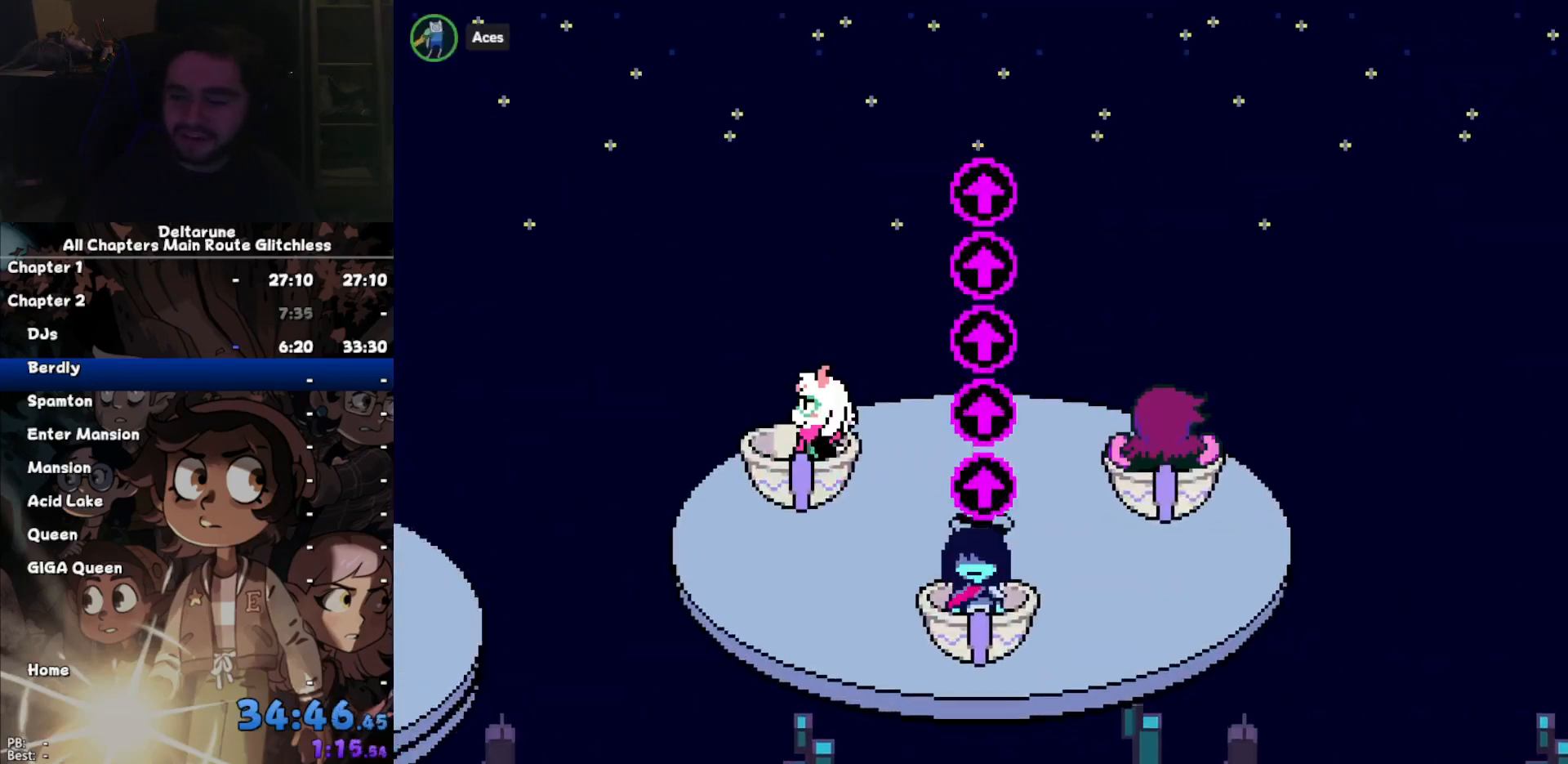
{"keys": ["right"], "events": [[400, "right", "down"]]}
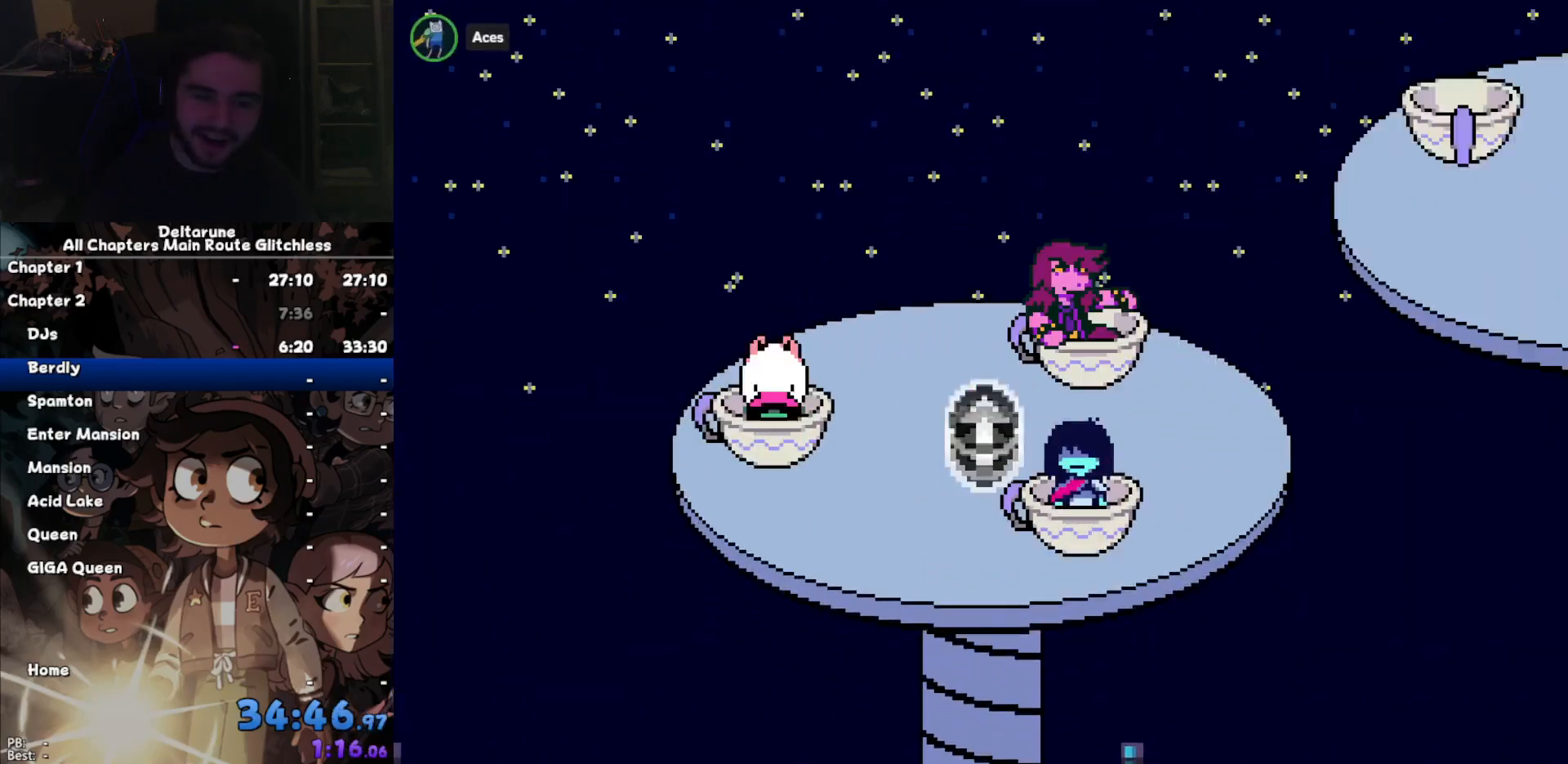
{"keys": [], "events": [[433, "right", "up"]]}
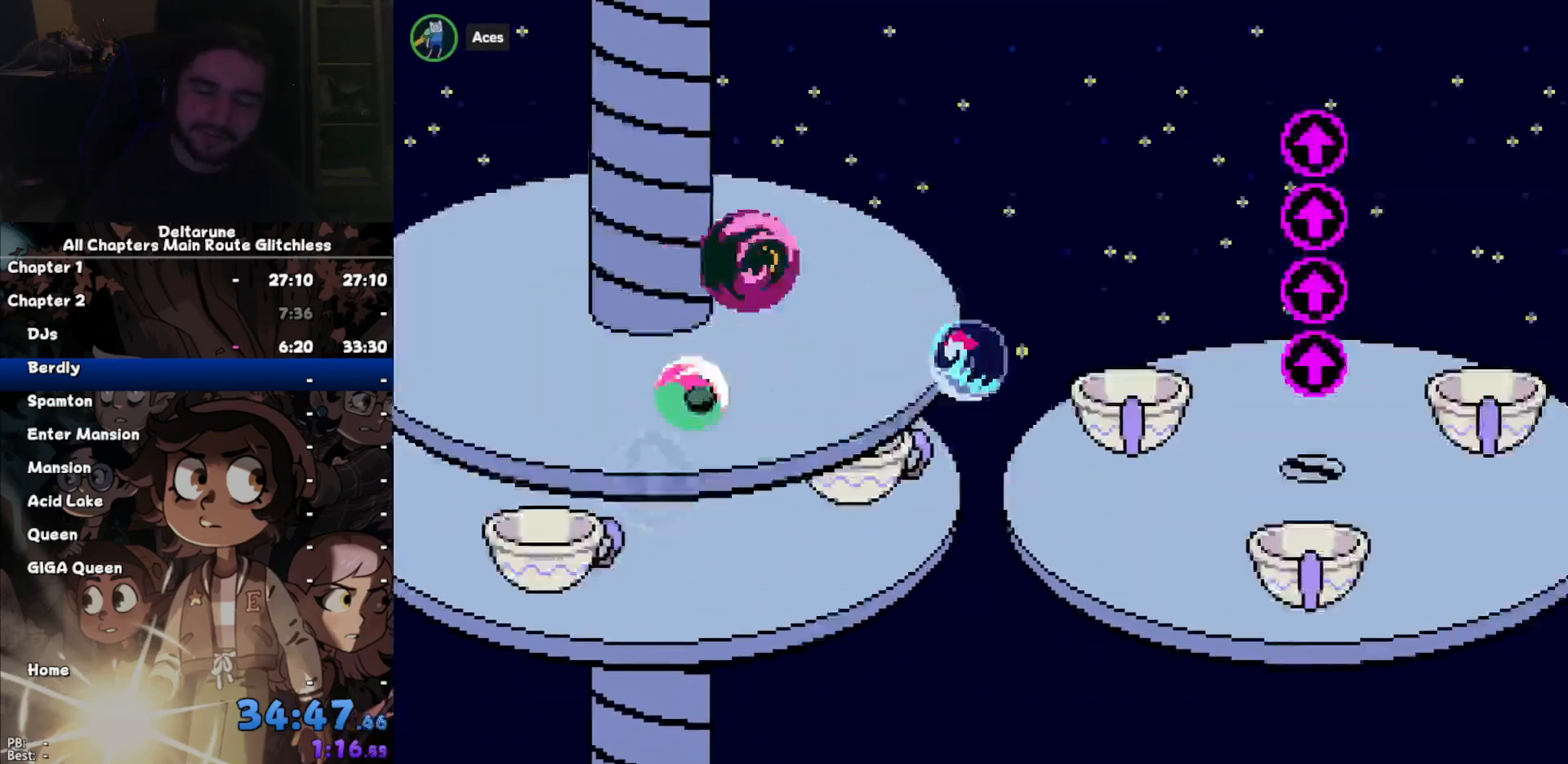
{"keys": [], "events": []}
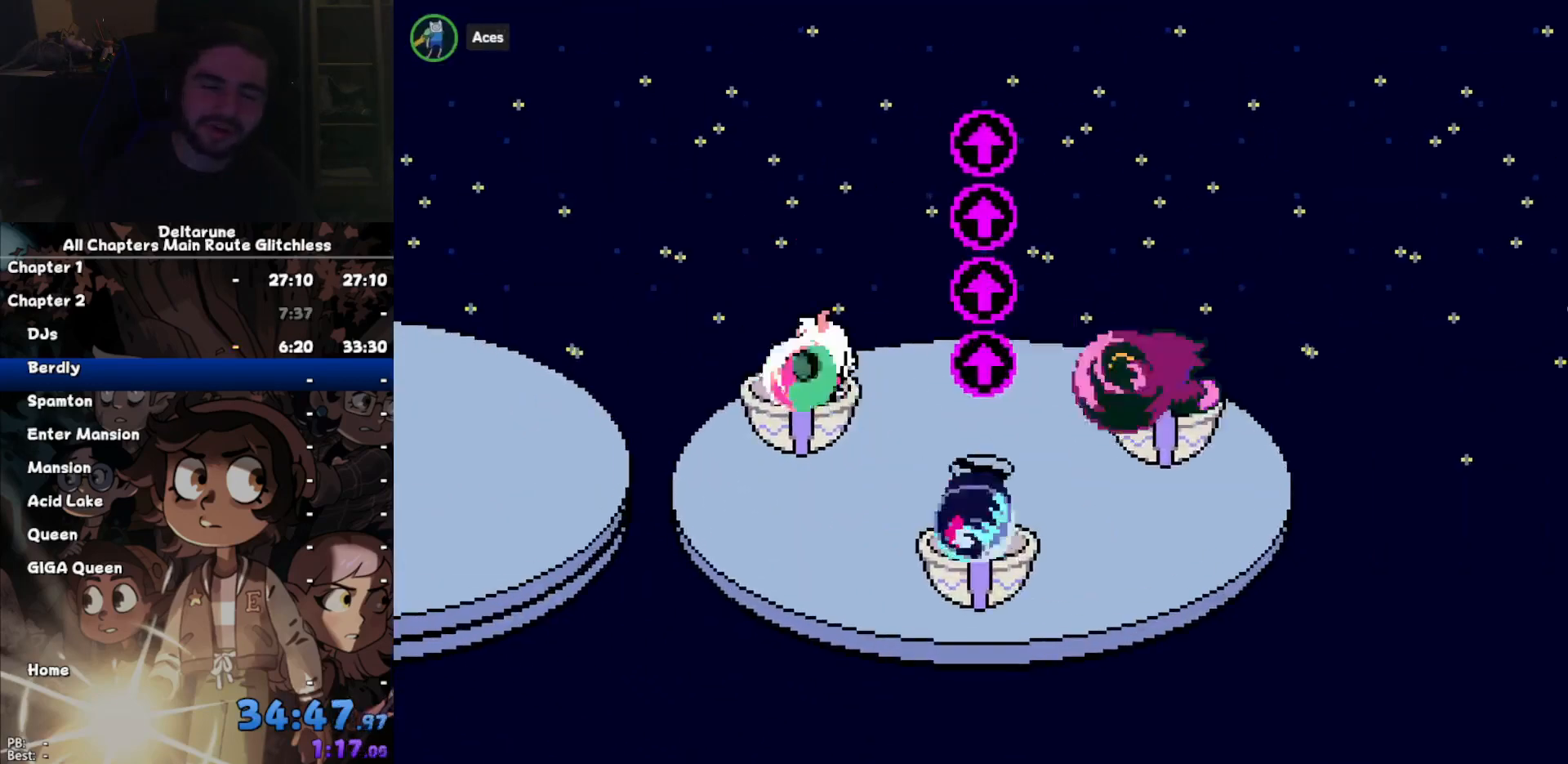
{"keys": ["right"], "events": [[367, "right", "down"]]}
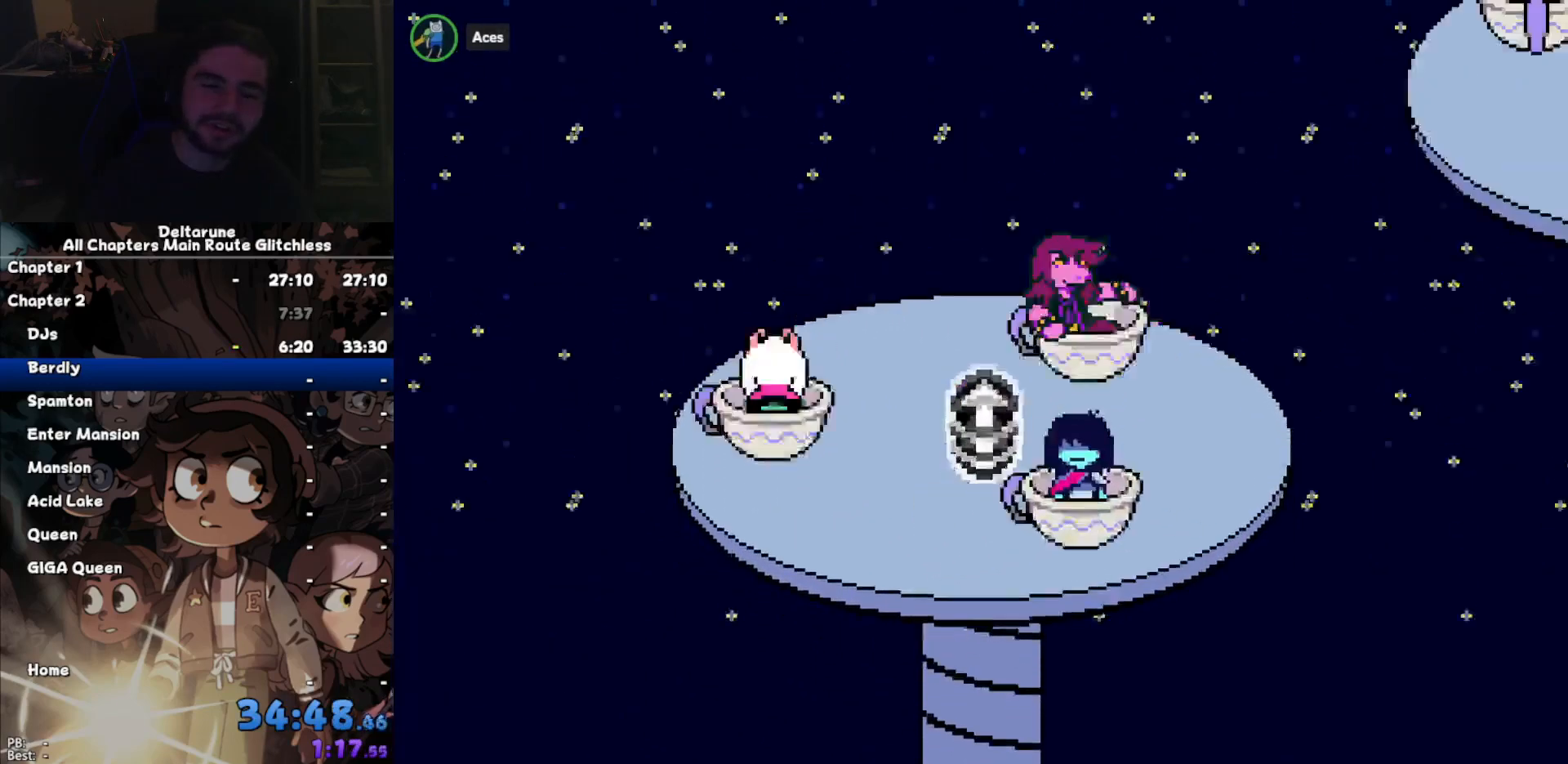
{"keys": [], "events": [[400, "right", "up"]]}
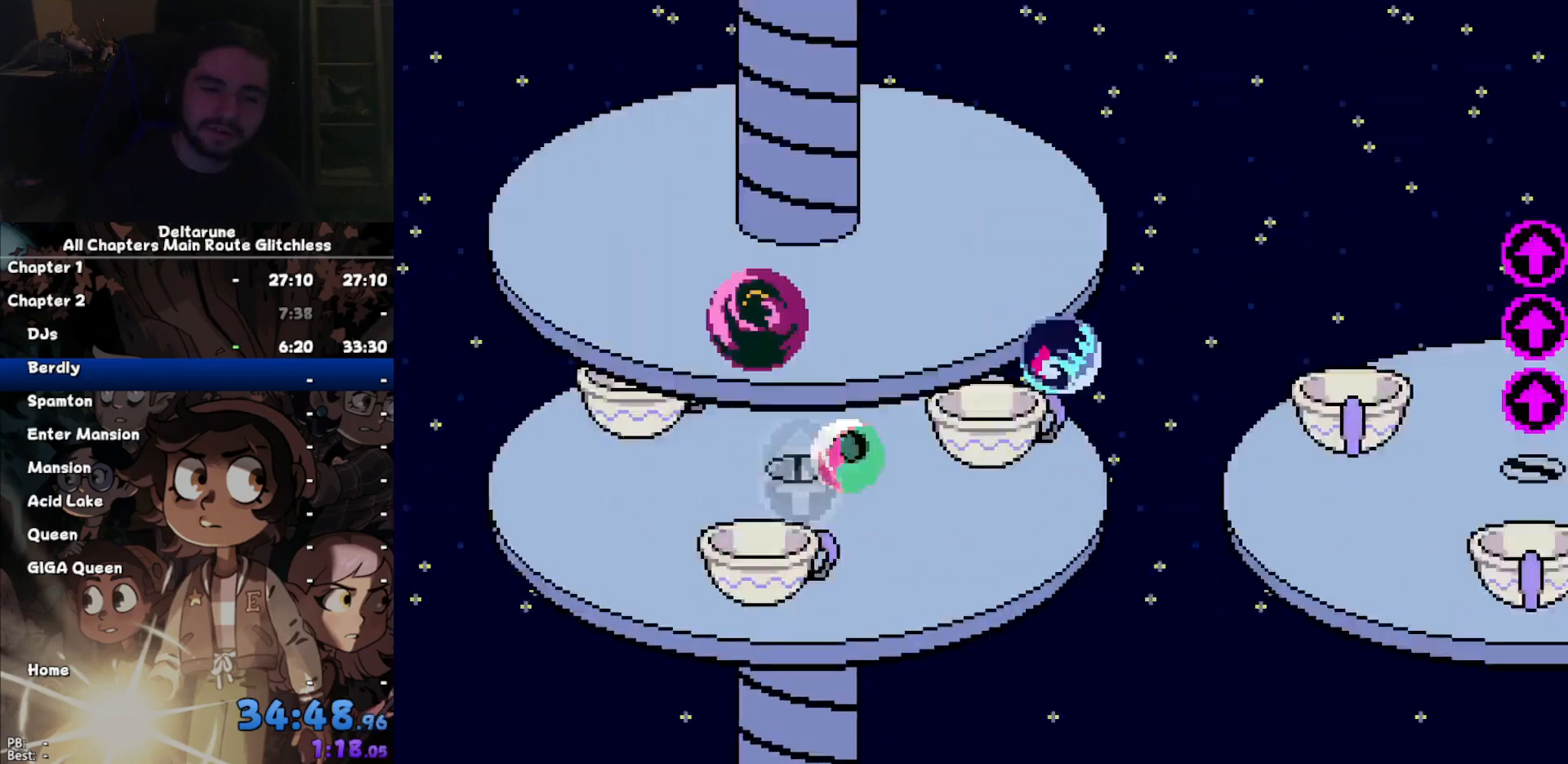
{"keys": [], "events": []}
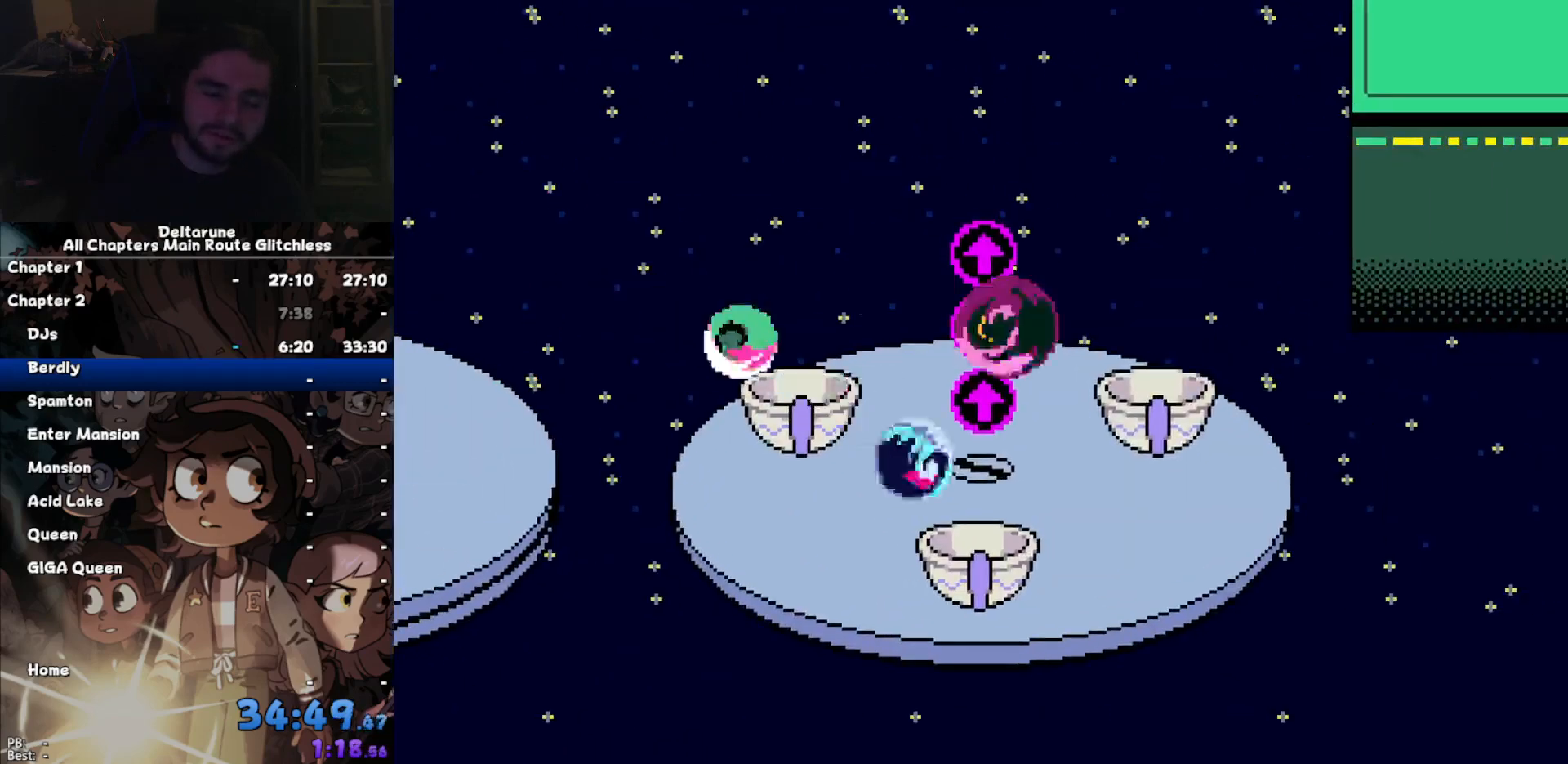
{"keys": ["right", "up"], "events": [[400, "right", "down"], [400, "up", "down"]]}
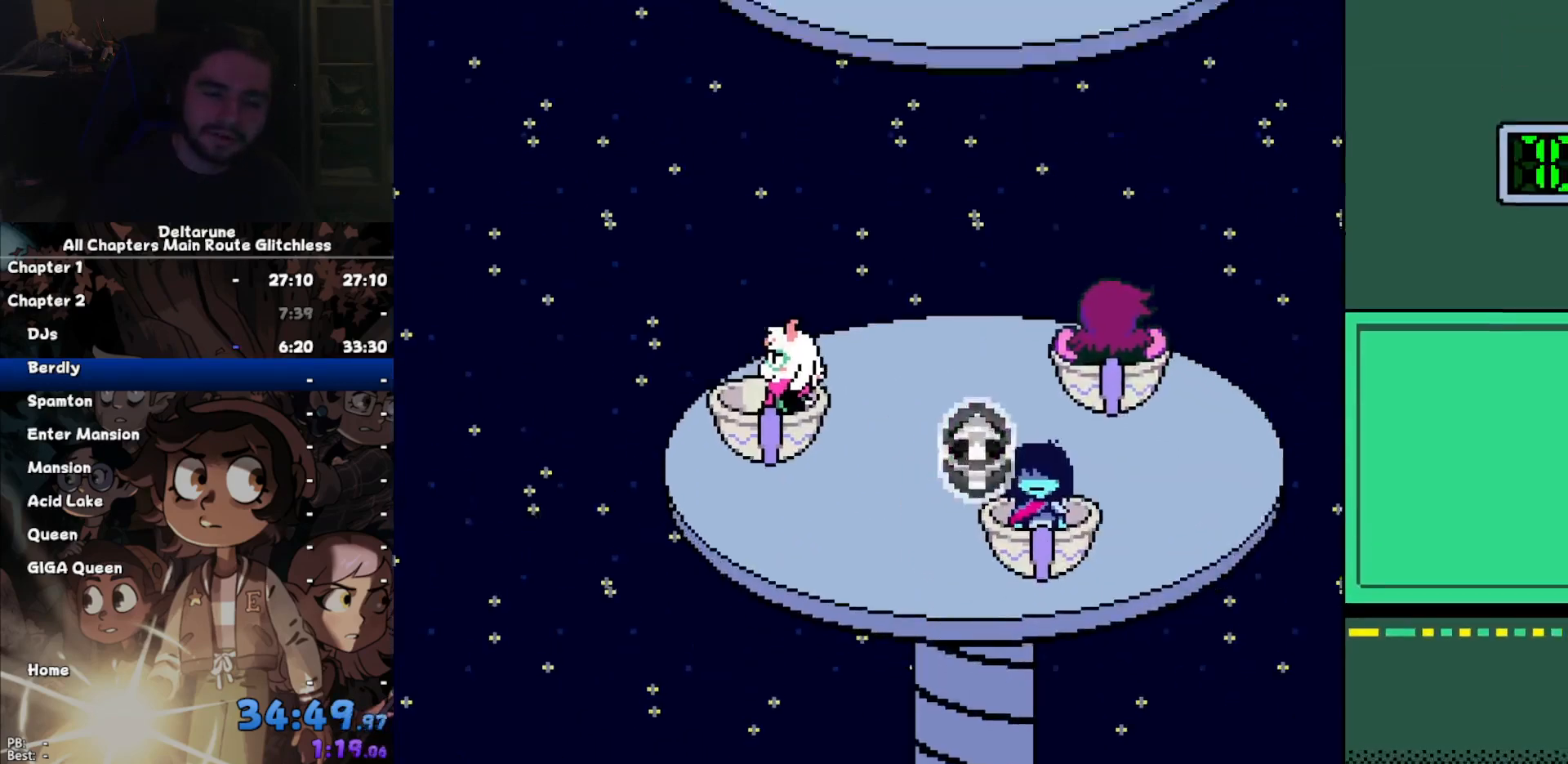
{"keys": ["right", "up"], "events": []}
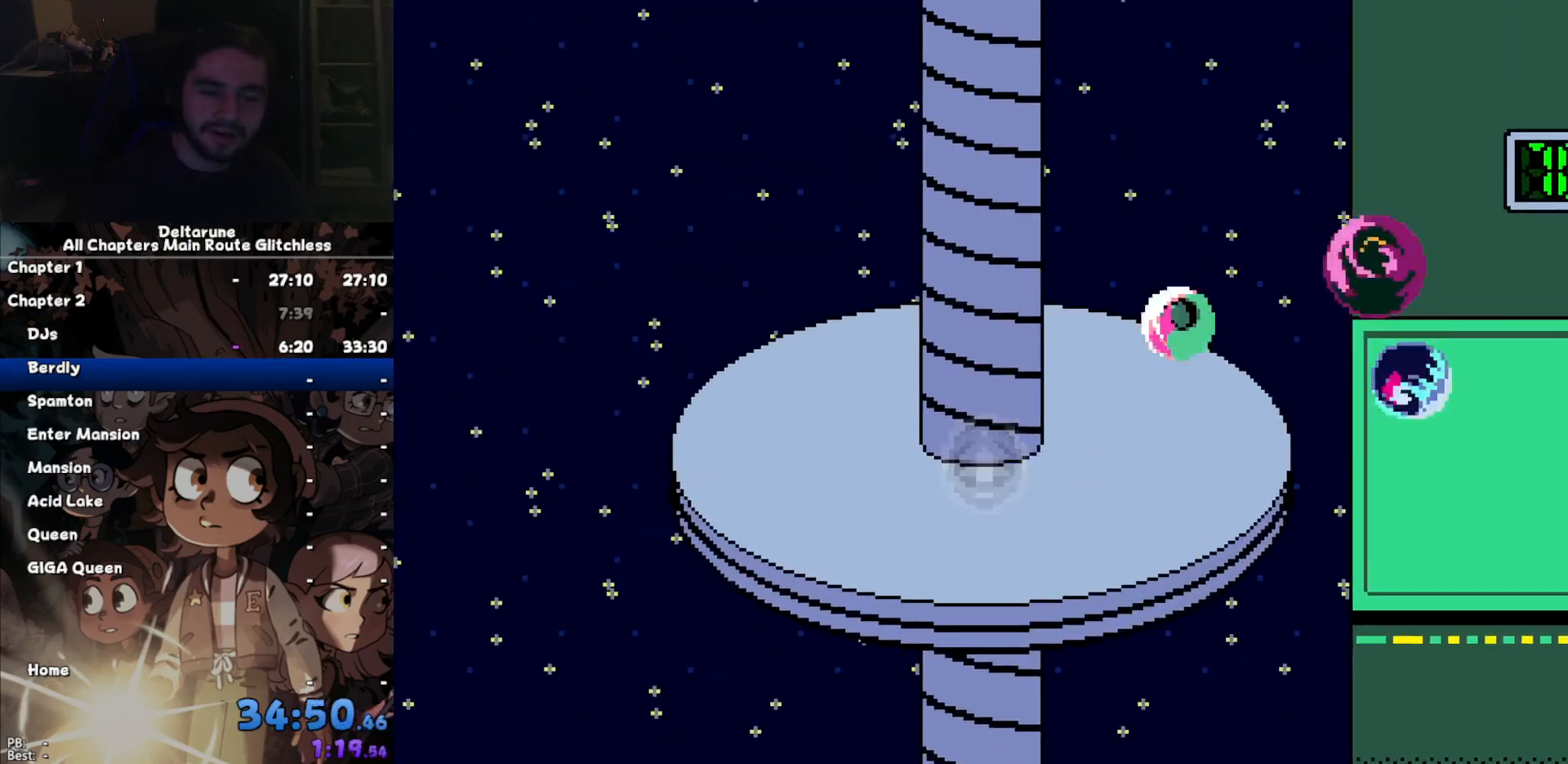
{"keys": ["right", "up"], "events": []}
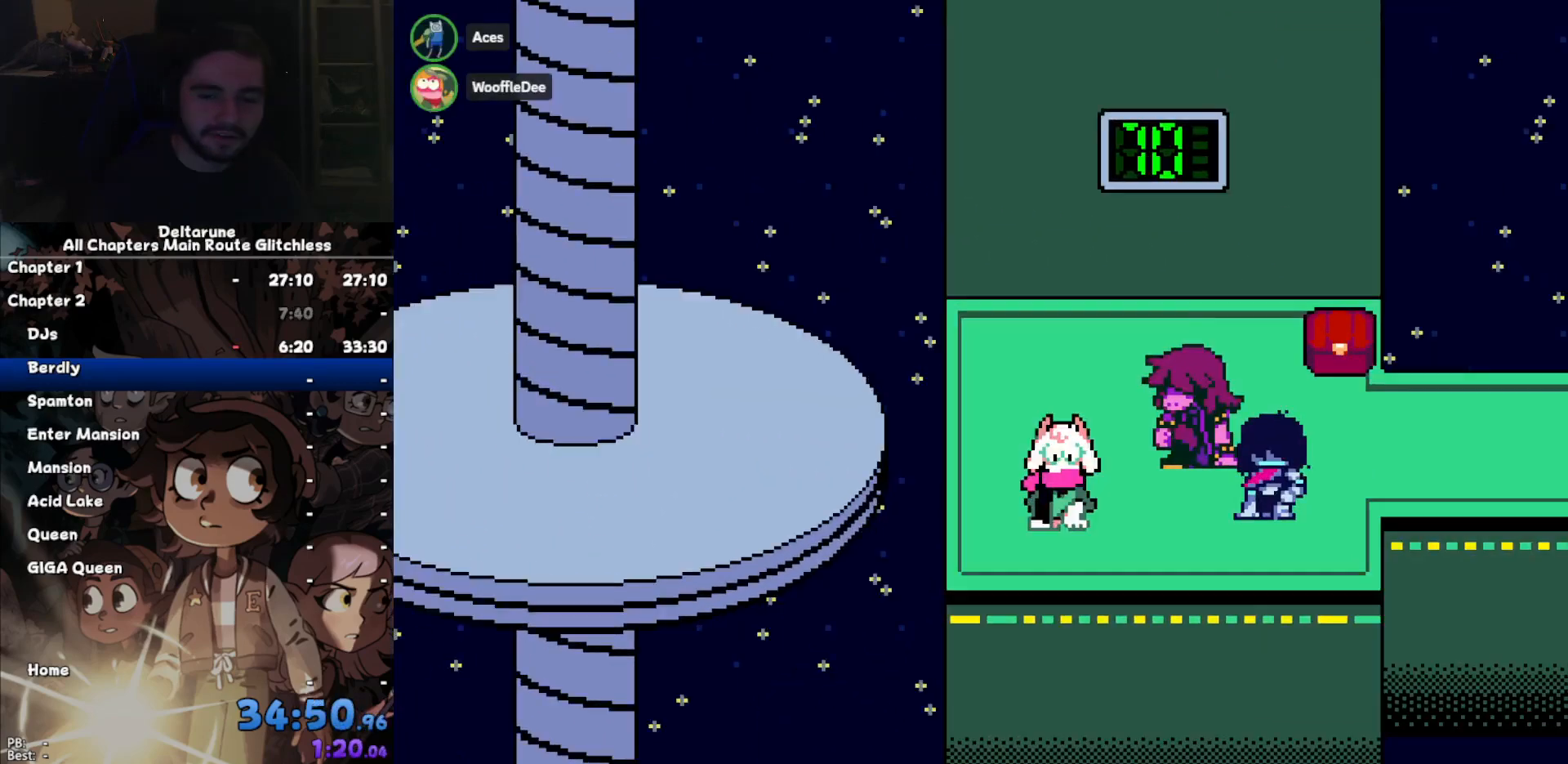
{"keys": ["right"], "events": [[167, "return", "down"], [233, "return", "up"], [233, "z", "down"], [267, "return", "down"], [267, "z", "up"], [333, "z", "down"], [367, "z", "up"], [400, "z", "down"], [467, "return", "up"], [467, "up", "up"], [500, "z", "up"]]}
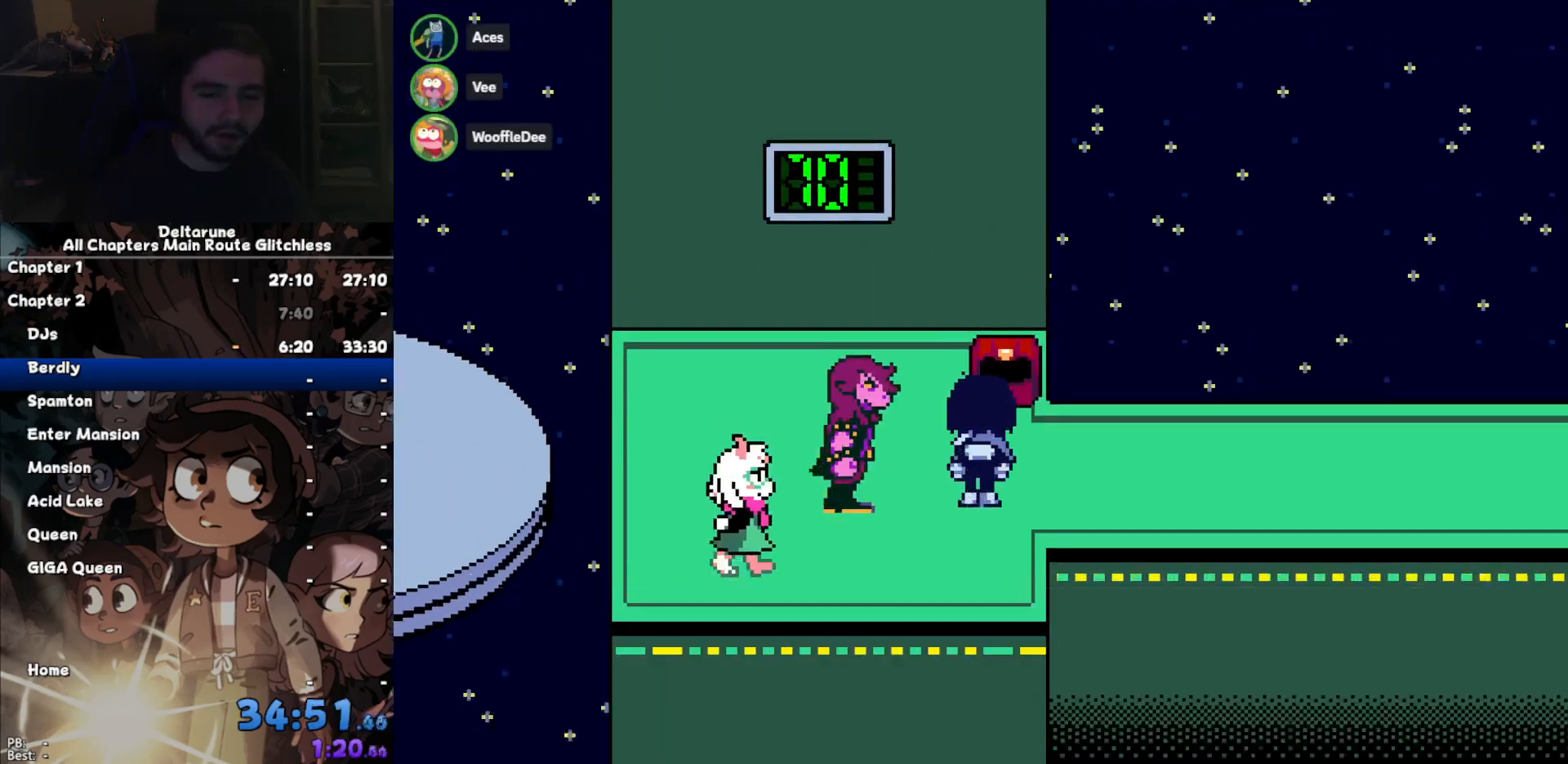
{"keys": ["right"], "events": []}
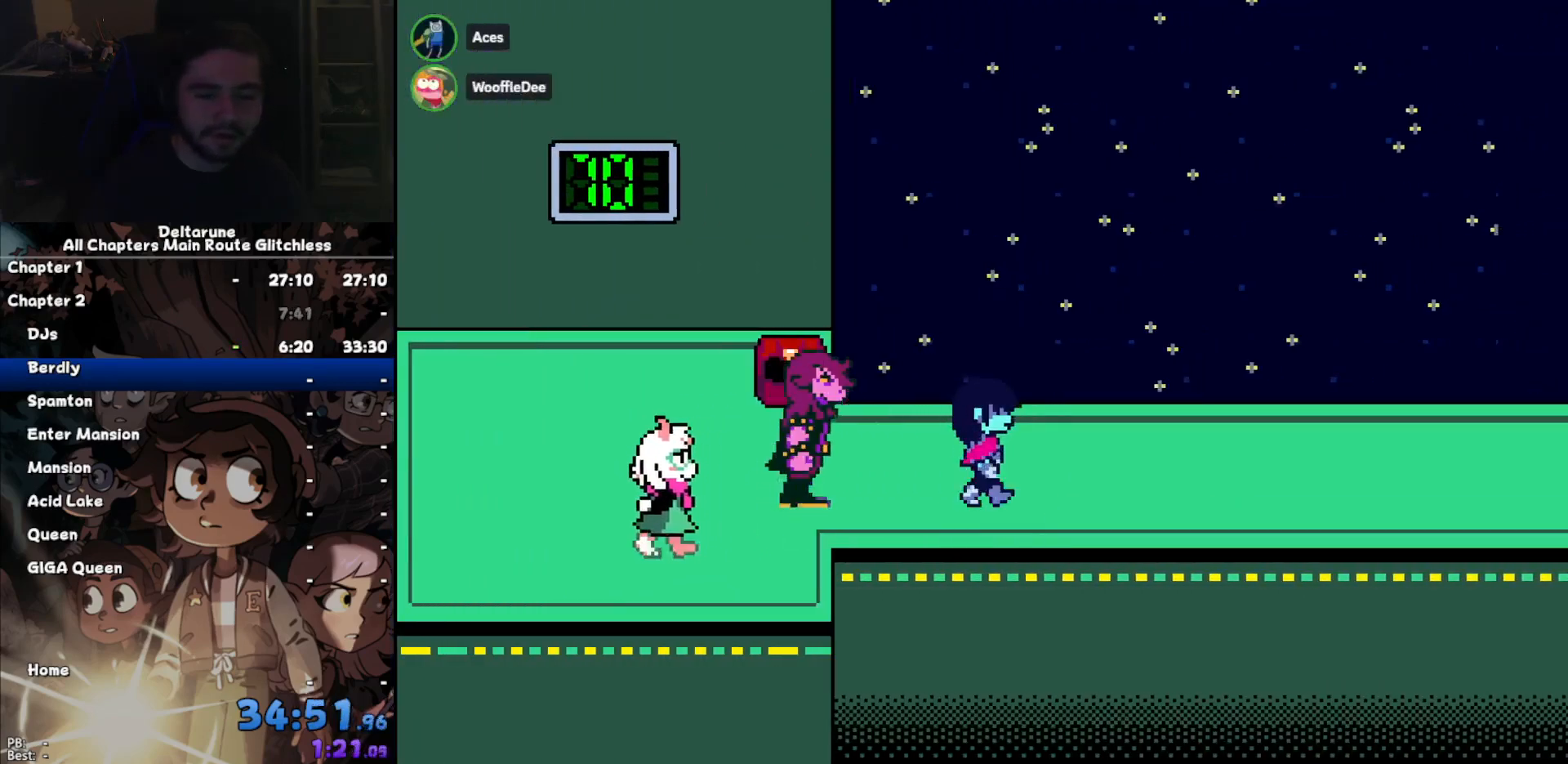
{"keys": ["right"], "events": []}
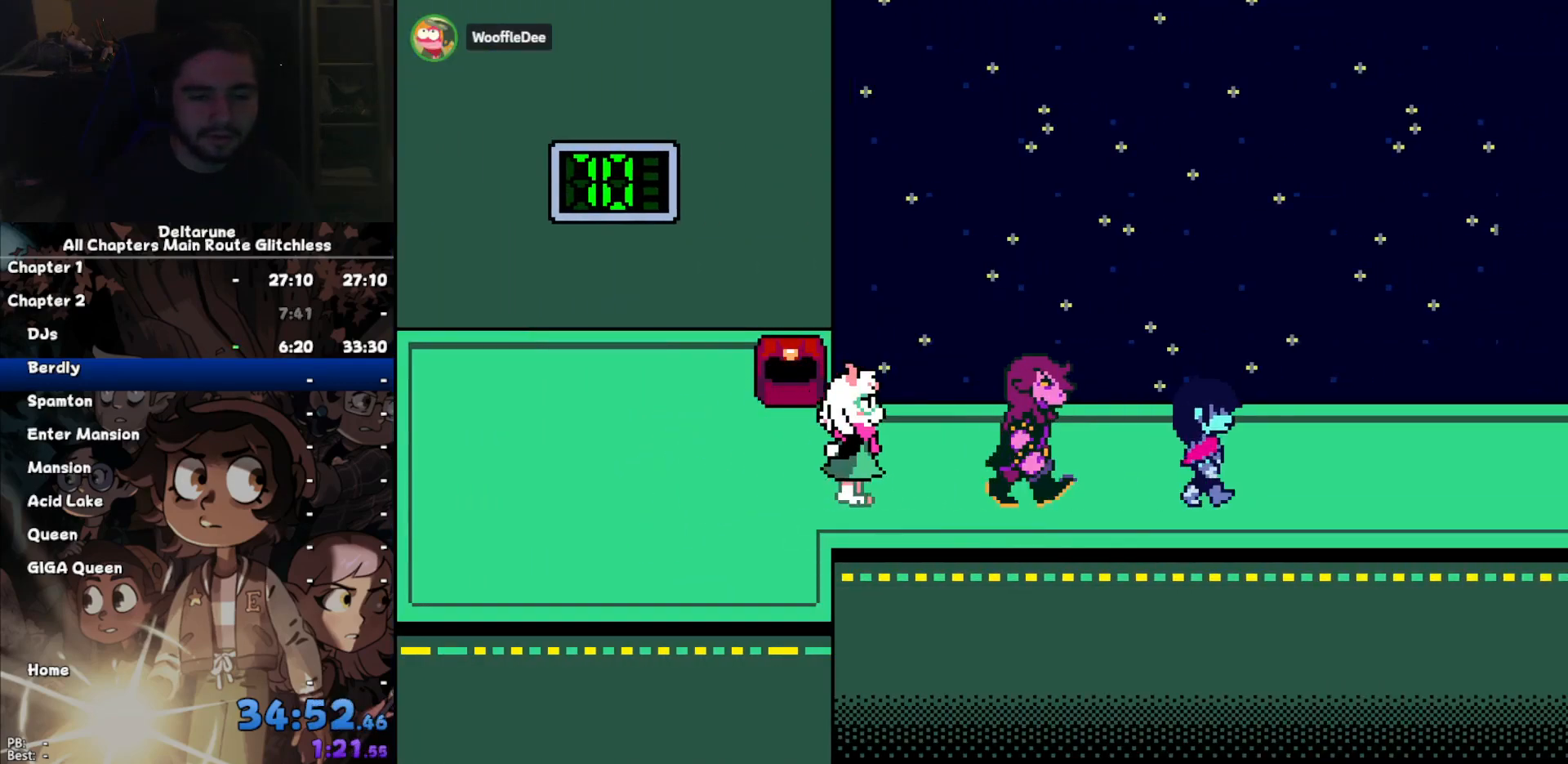
{"keys": ["right"], "events": []}
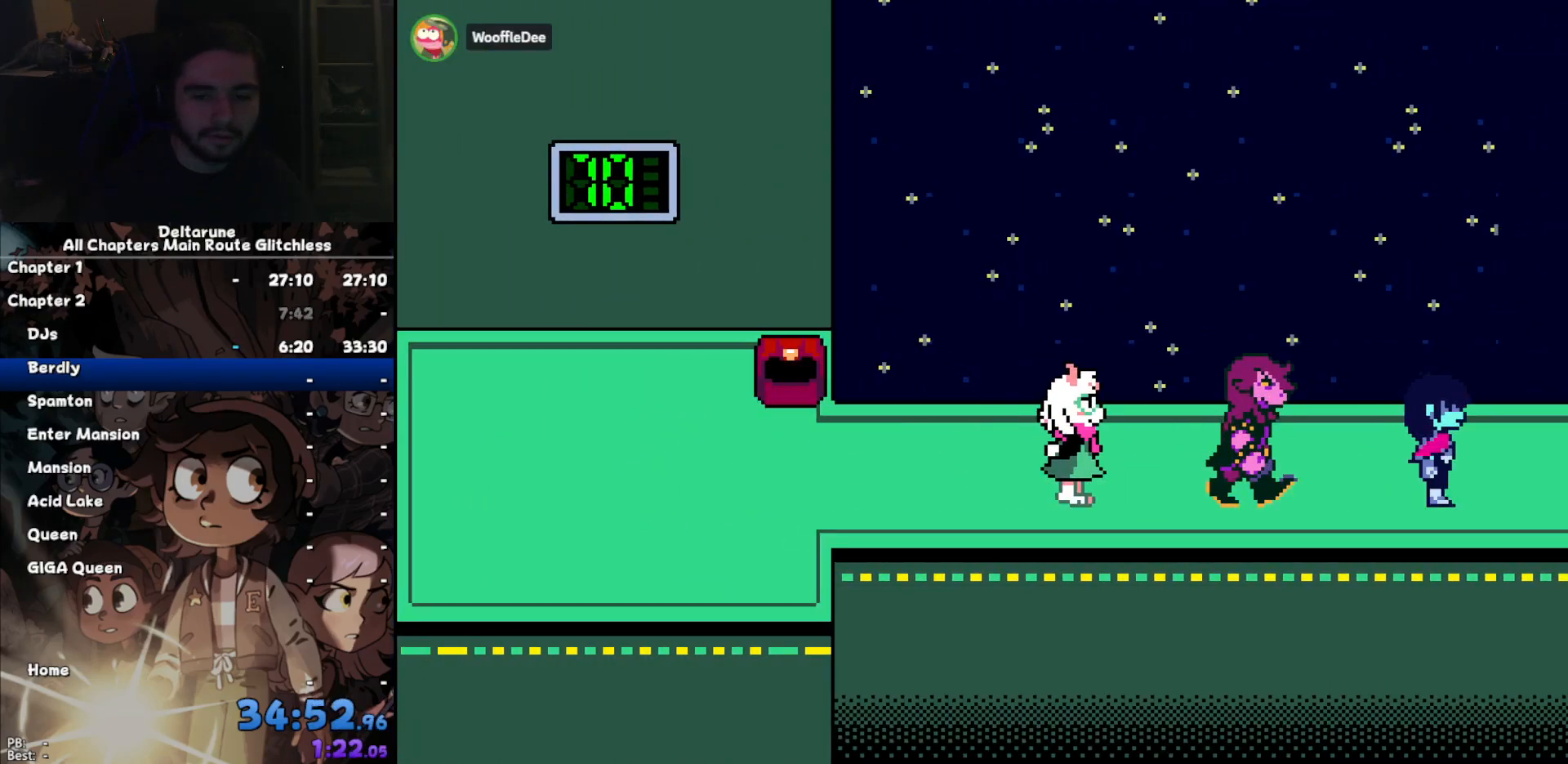
{"keys": [], "events": [[467, "right", "up"]]}